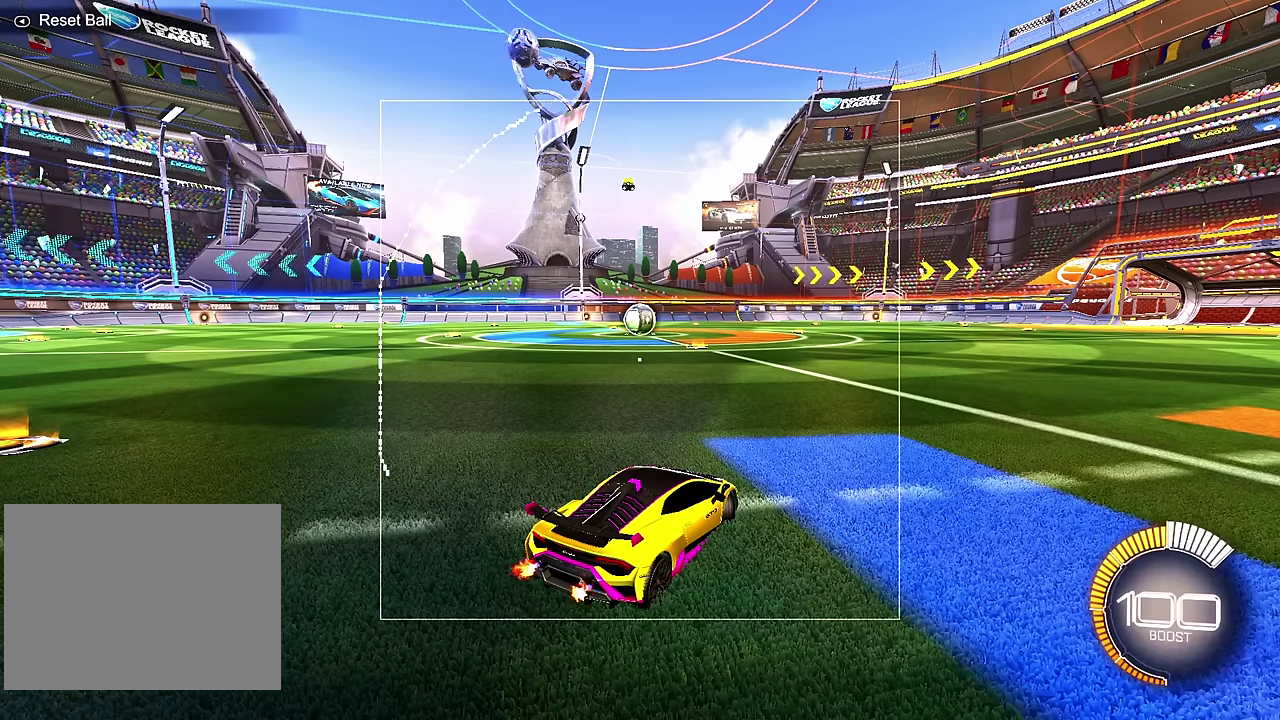
Gameplay with a controller (PlayStation layout); each line is a JSON object with the inputs held at the frame after it (dt_ms = milliseconds from this image to that frame). "events" lists button and stick changes between this image and that frame as [ms after this image, input, new state], when the widget could be followed in between. Not read: CROSS L3 R3 TRIANGLE.
{"dt_ms": 600, "buttons": [], "left_stick": "down", "events": [[600, "left_stick", "down"]]}
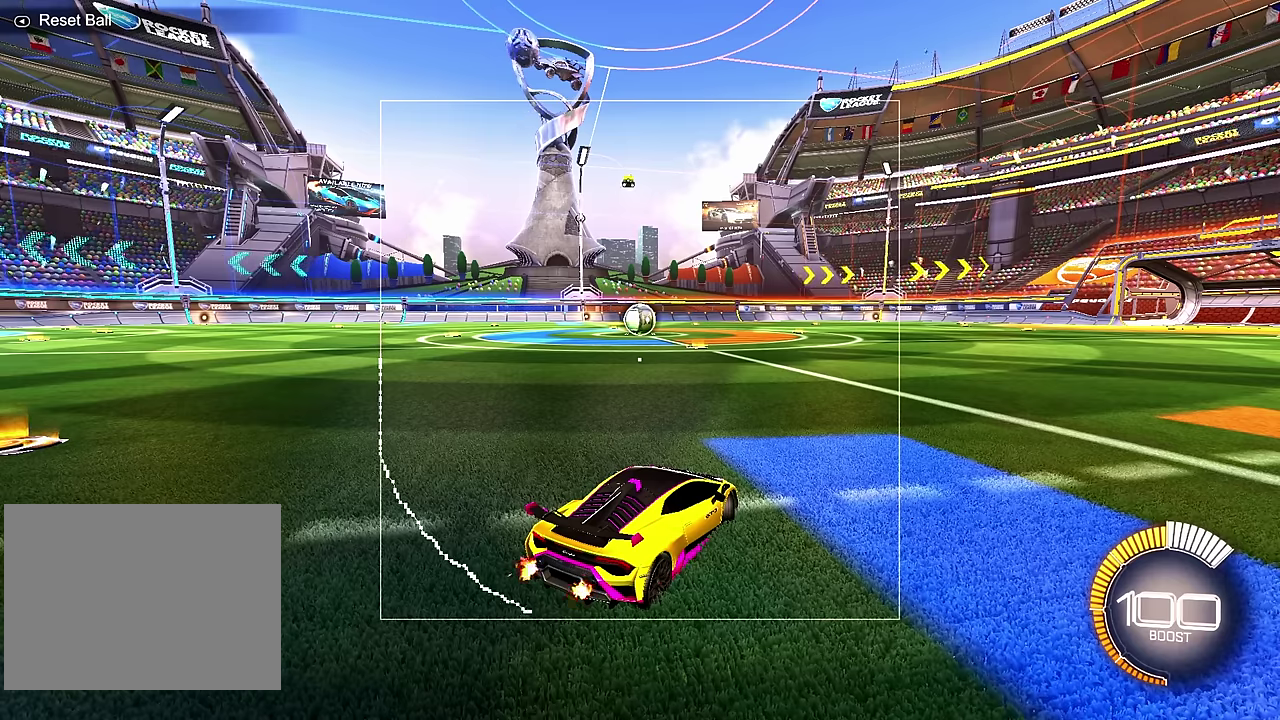
{"dt_ms": 600, "buttons": [], "left_stick": "down-right", "events": [[450, "left_stick", "down-right"]]}
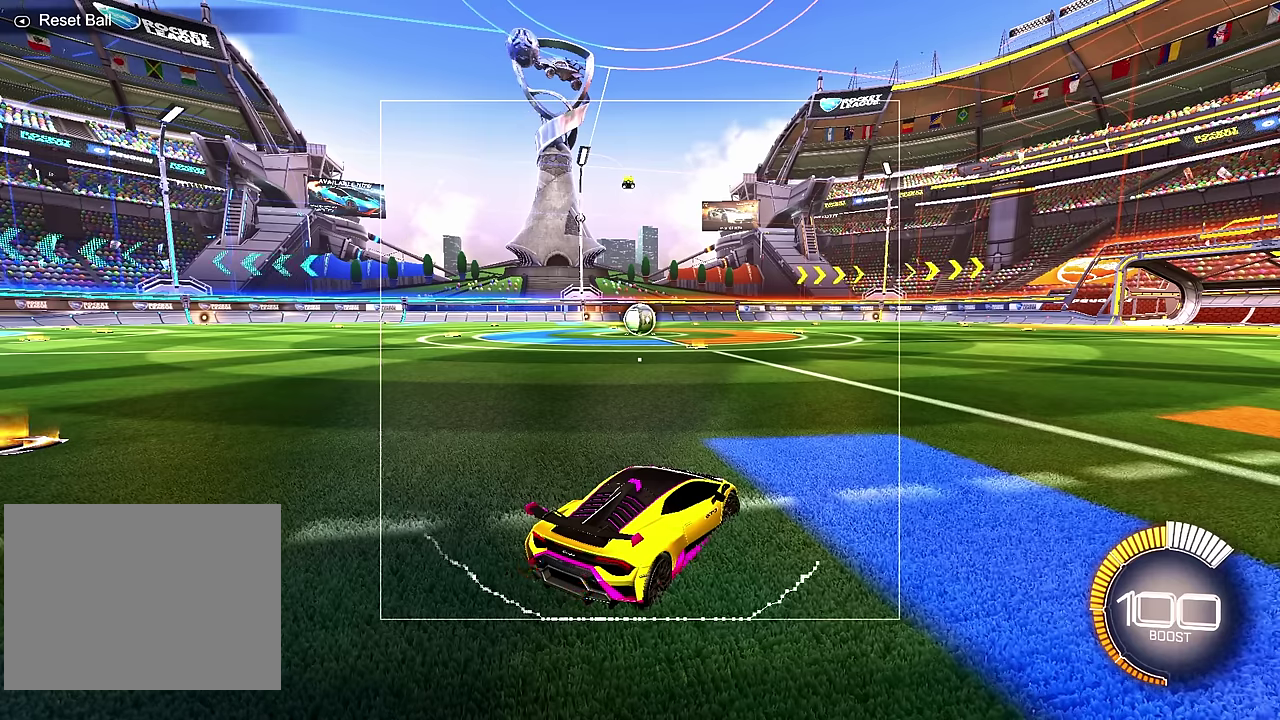
{"dt_ms": 300, "buttons": [], "left_stick": "down-right", "events": []}
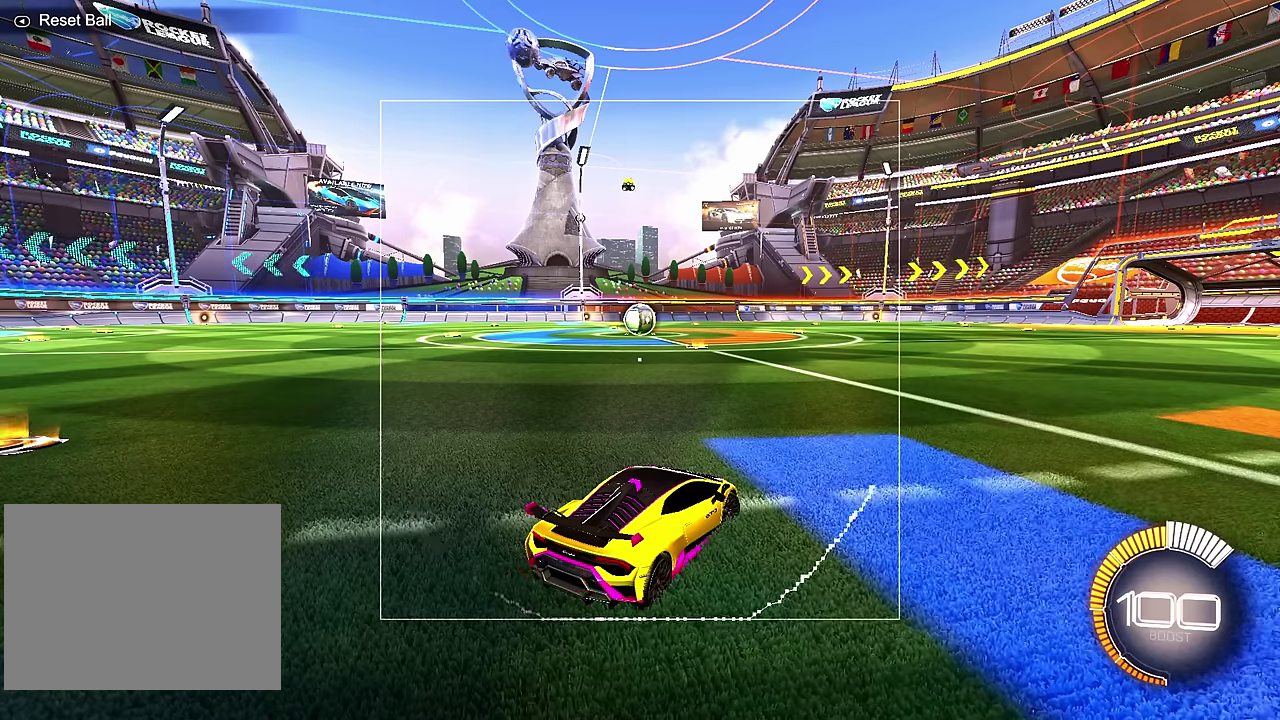
{"dt_ms": 500, "buttons": [], "left_stick": "right", "events": [[83, "left_stick", "right"]]}
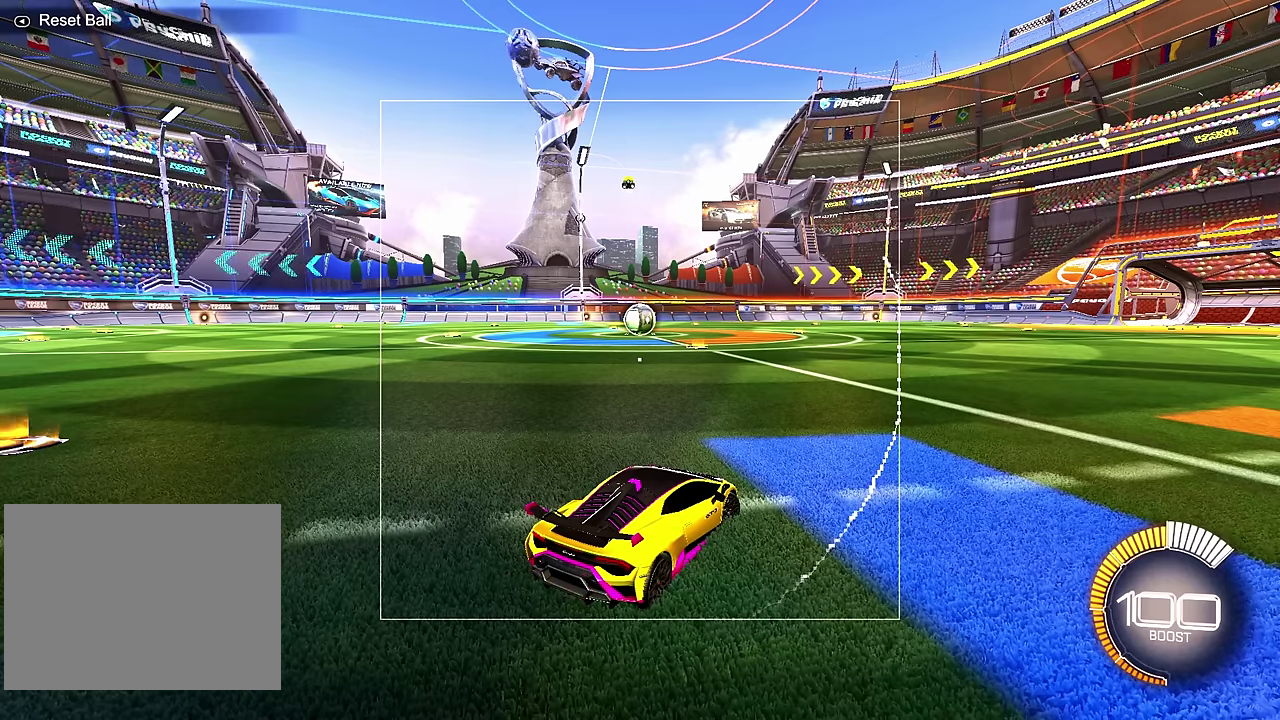
{"dt_ms": 500, "buttons": [], "left_stick": "up", "events": [[33, "left_stick", "up-right"], [467, "left_stick", "up"]]}
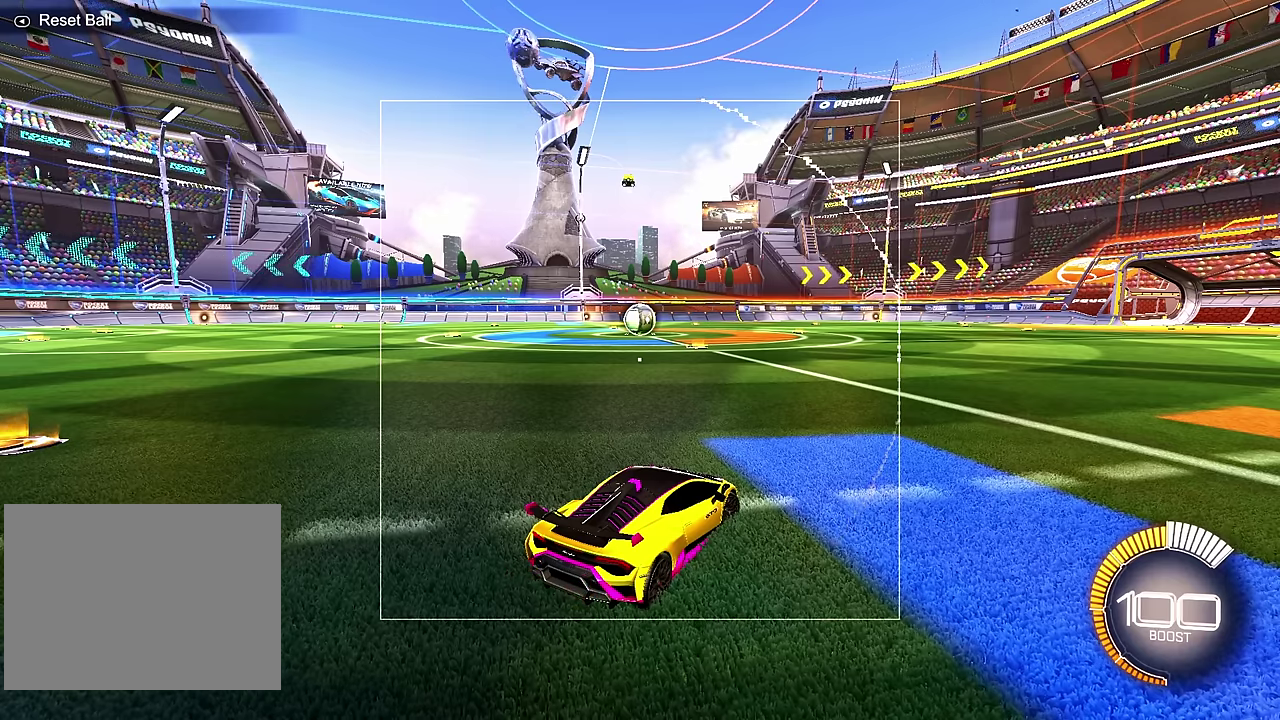
{"dt_ms": 500, "buttons": [], "left_stick": "up", "events": []}
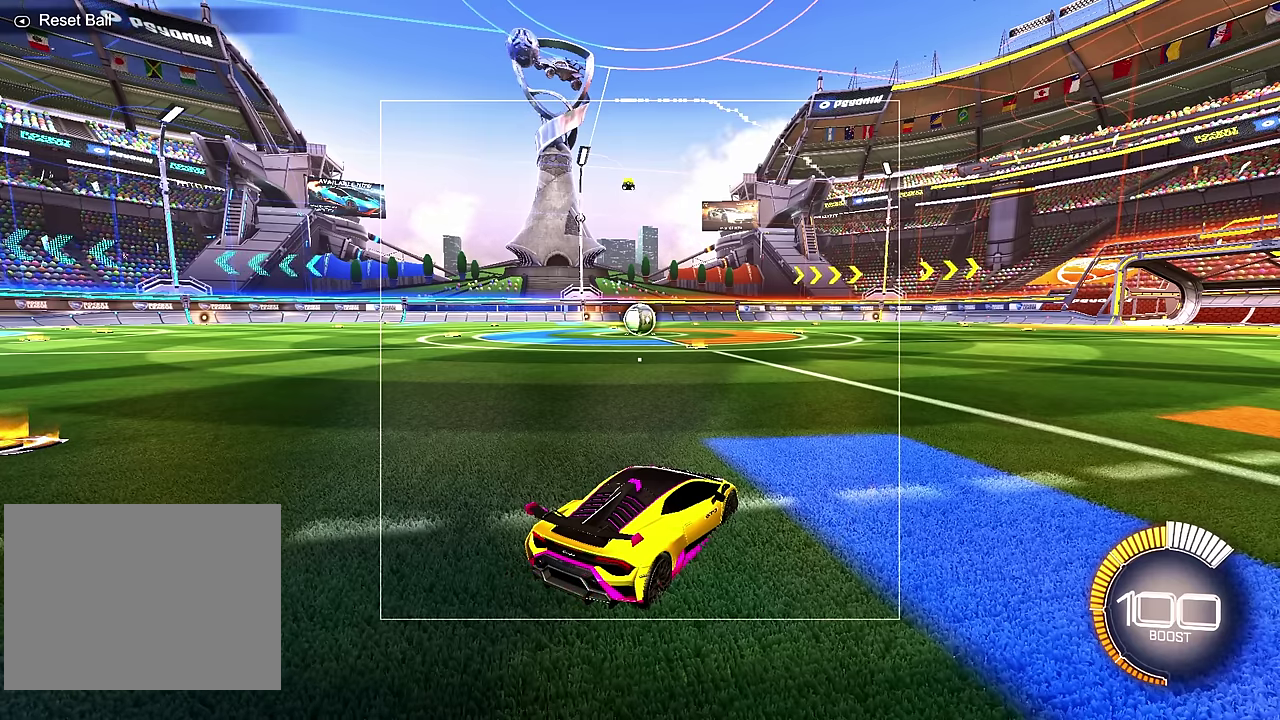
{"dt_ms": 300, "buttons": [], "left_stick": "up-left", "events": [[200, "left_stick", "up-left"]]}
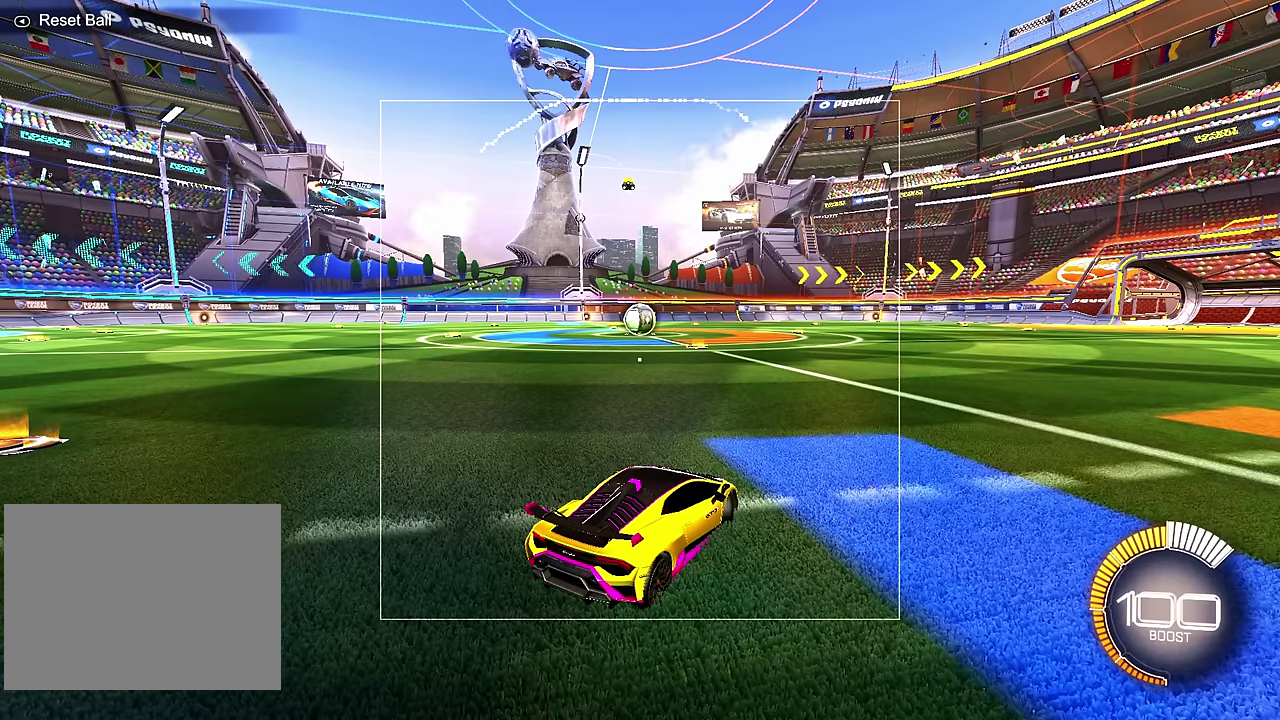
{"dt_ms": 500, "buttons": [], "left_stick": "left", "events": [[333, "left_stick", "left"]]}
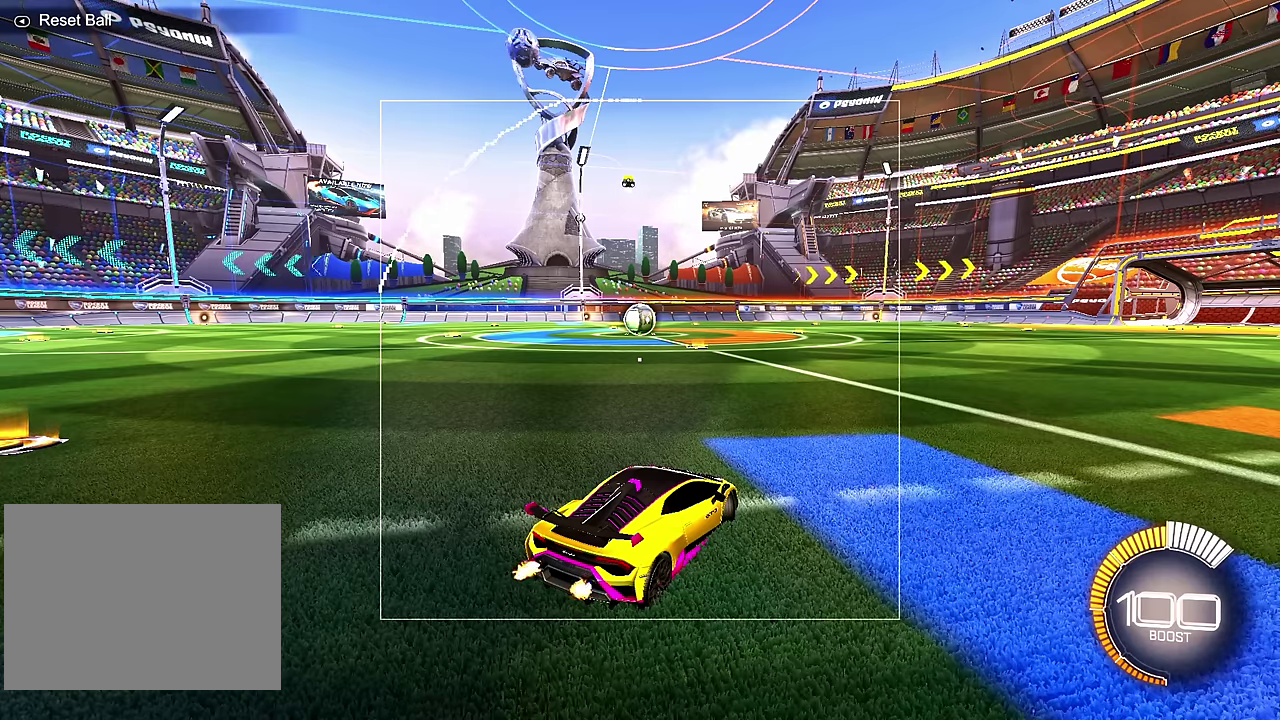
{"dt_ms": 700, "buttons": [], "left_stick": "left", "events": []}
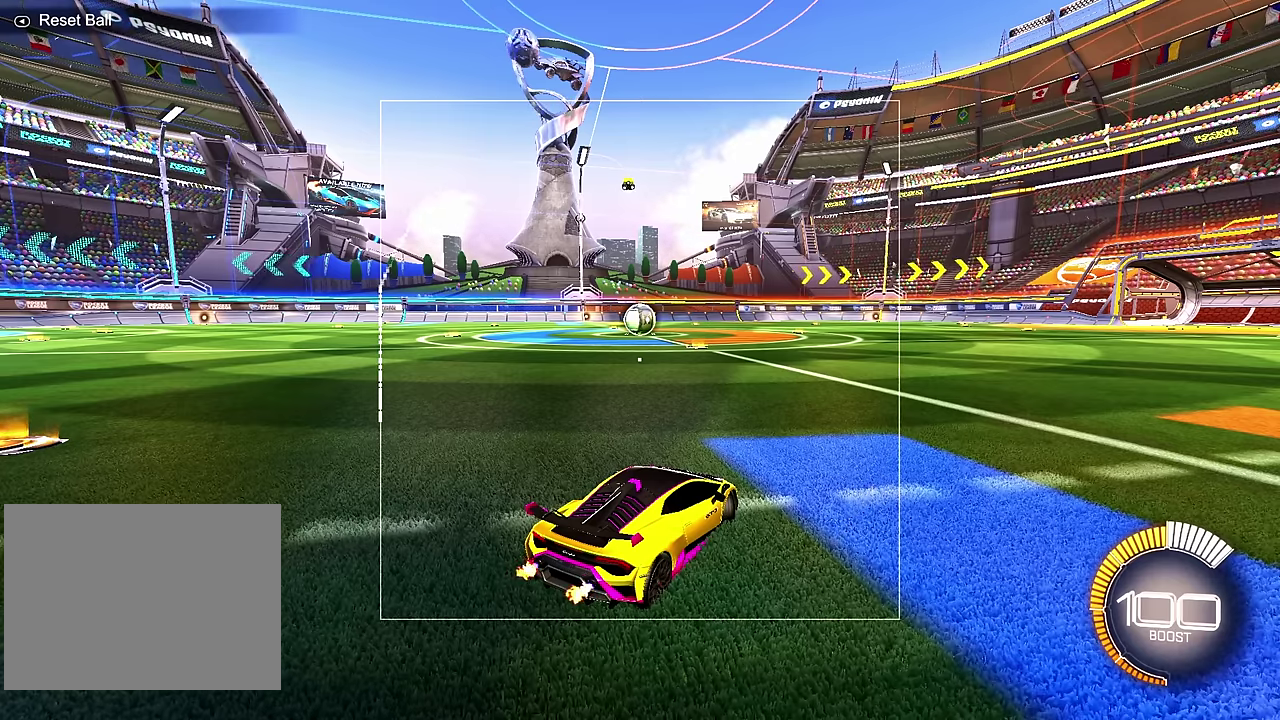
{"dt_ms": 300, "buttons": [], "left_stick": "left", "events": []}
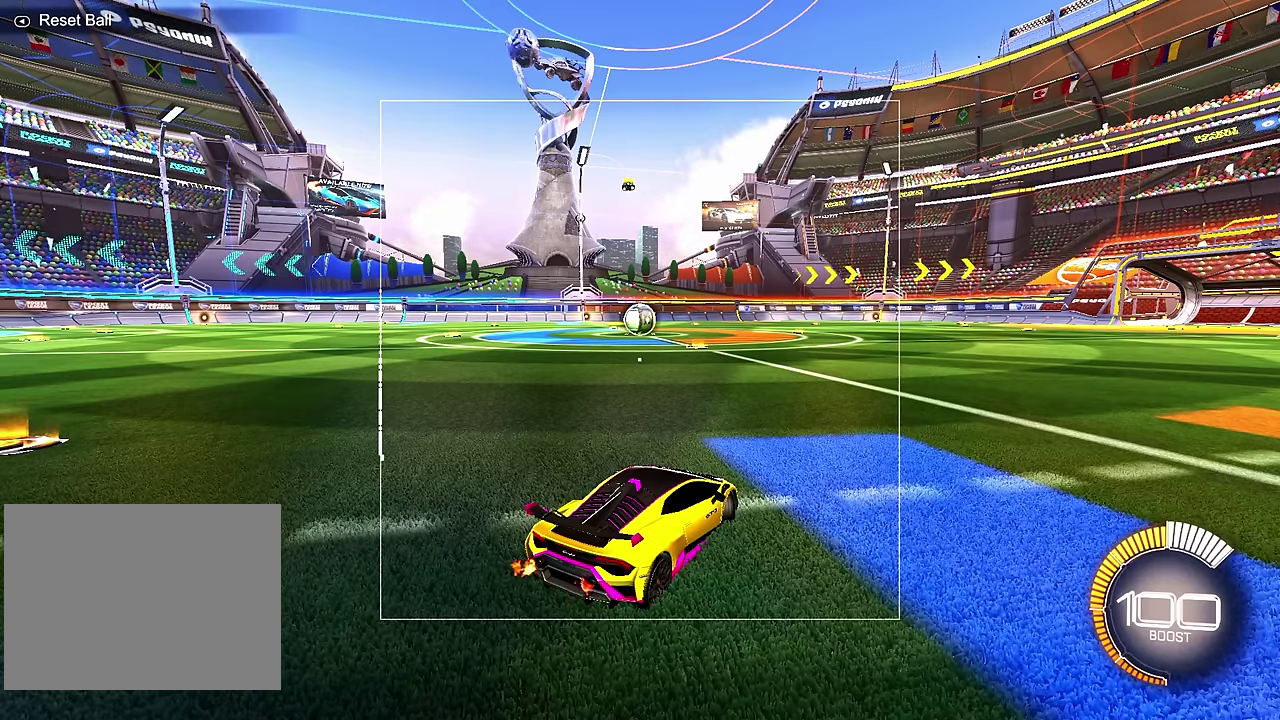
{"dt_ms": 800, "buttons": [], "left_stick": "down", "events": [[17, "left_stick", "down-left"], [517, "left_stick", "down"]]}
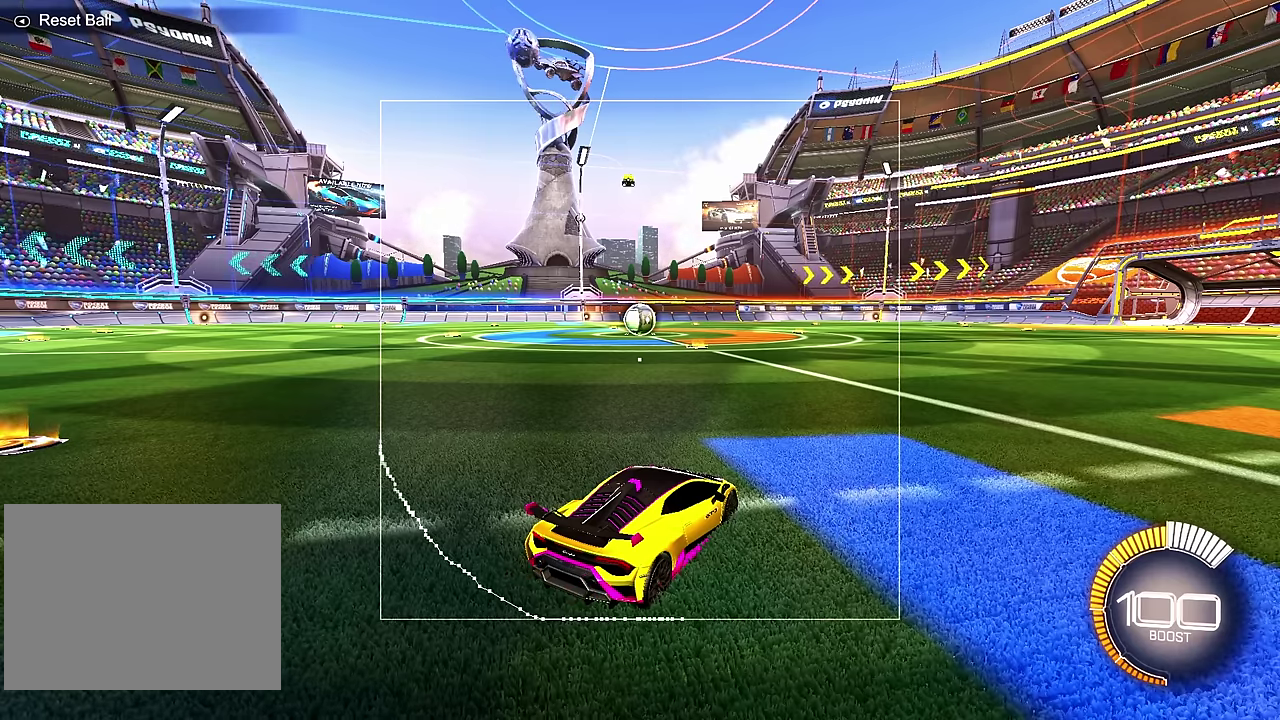
{"dt_ms": 600, "buttons": [], "left_stick": "right", "events": [[117, "left_stick", "down-right"], [600, "left_stick", "right"]]}
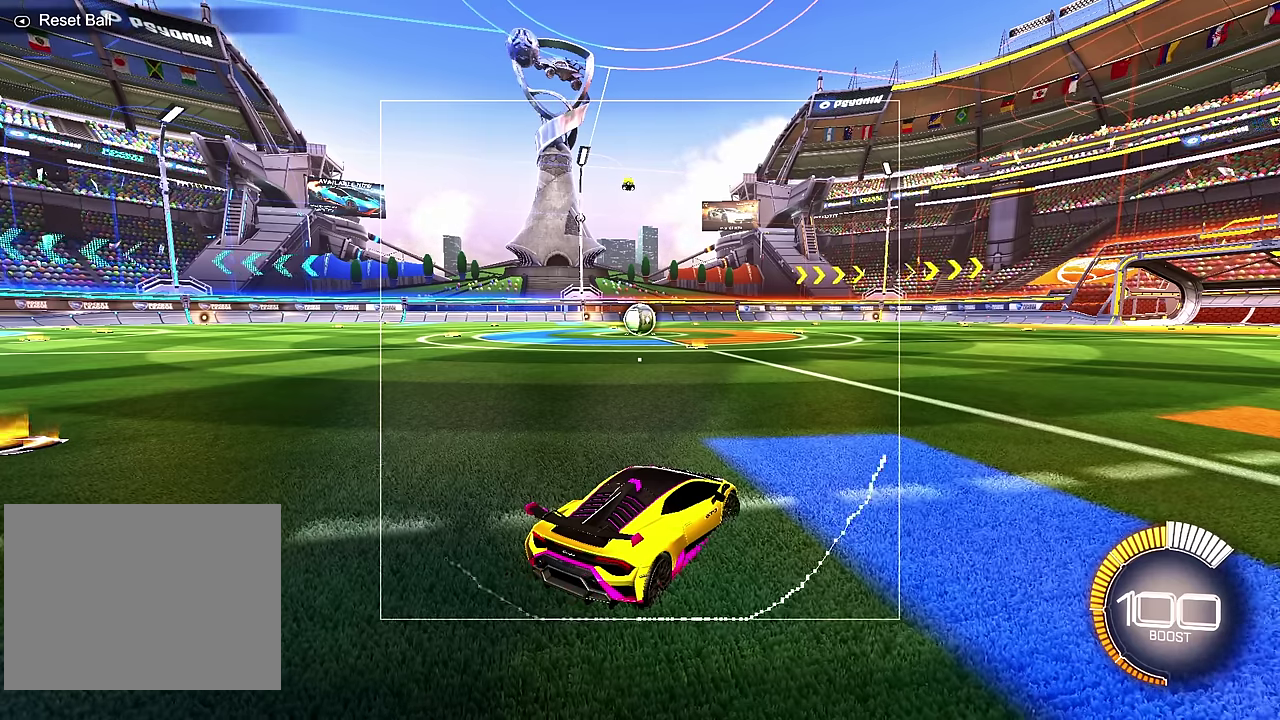
{"dt_ms": 300, "buttons": [], "left_stick": "right", "events": []}
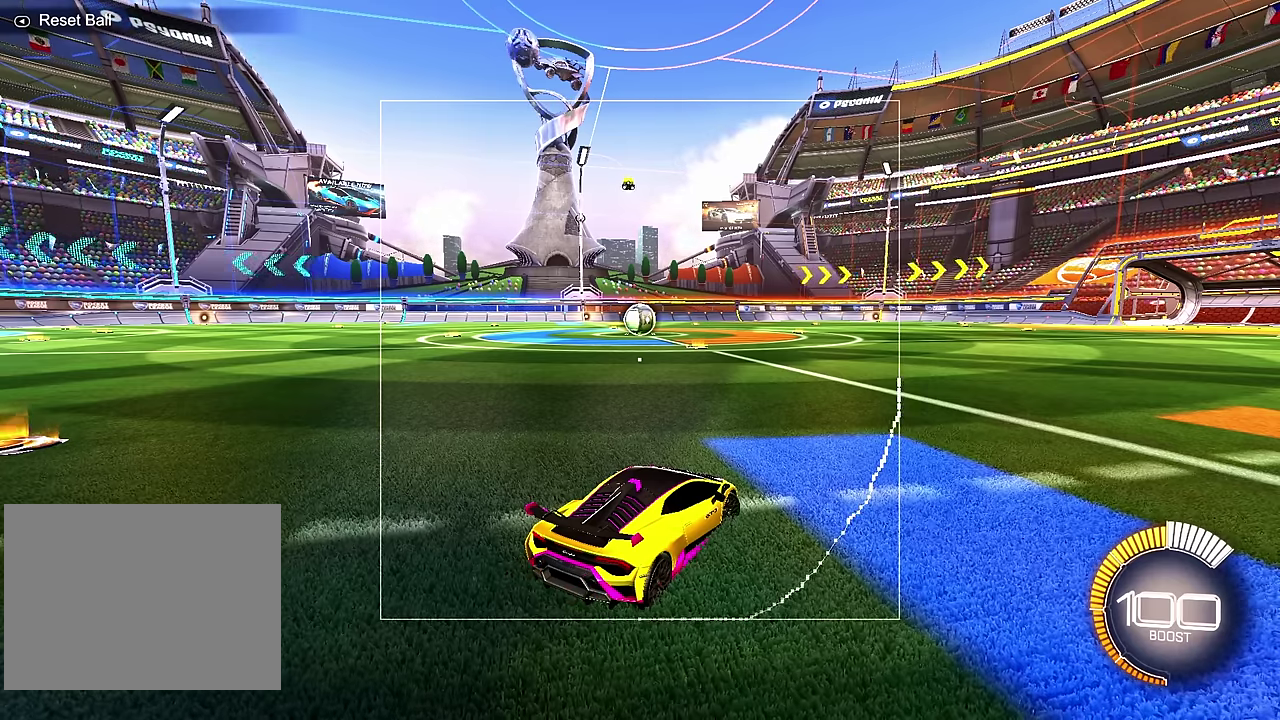
{"dt_ms": 500, "buttons": [], "left_stick": "down-right", "events": [[400, "left_stick", "down-right"]]}
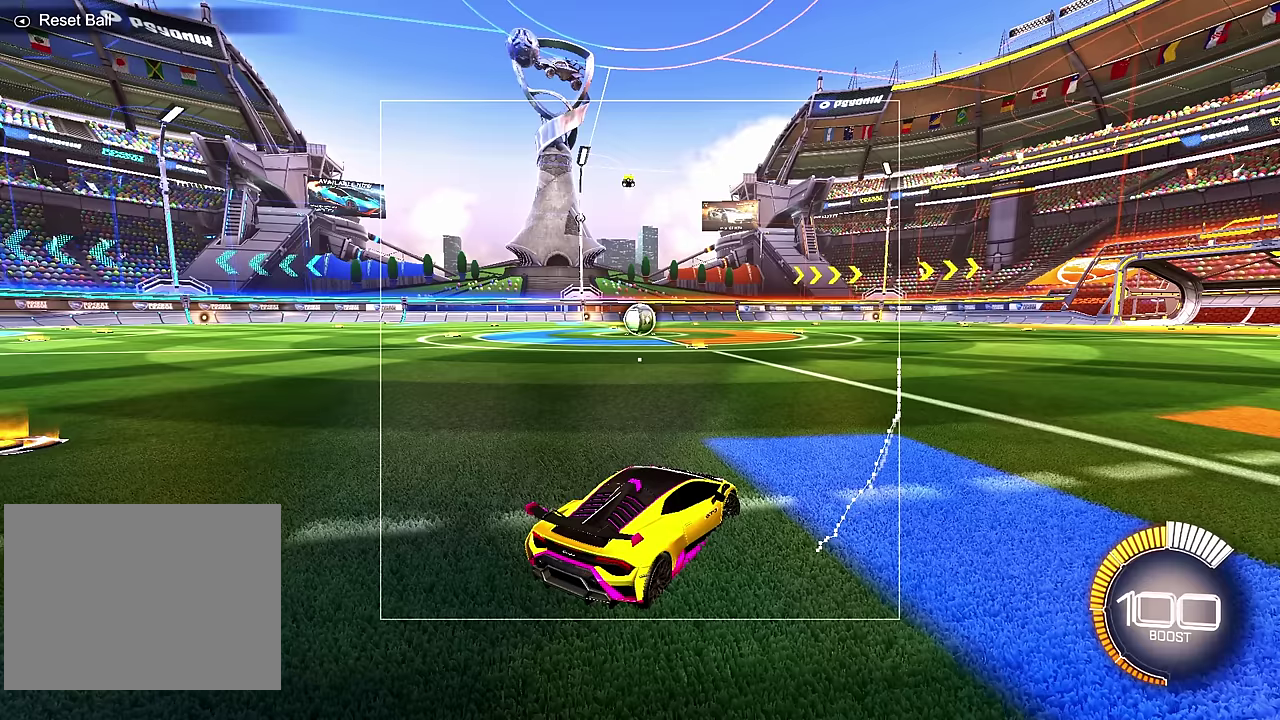
{"dt_ms": 500, "buttons": [], "left_stick": "down", "events": [[167, "left_stick", "down"]]}
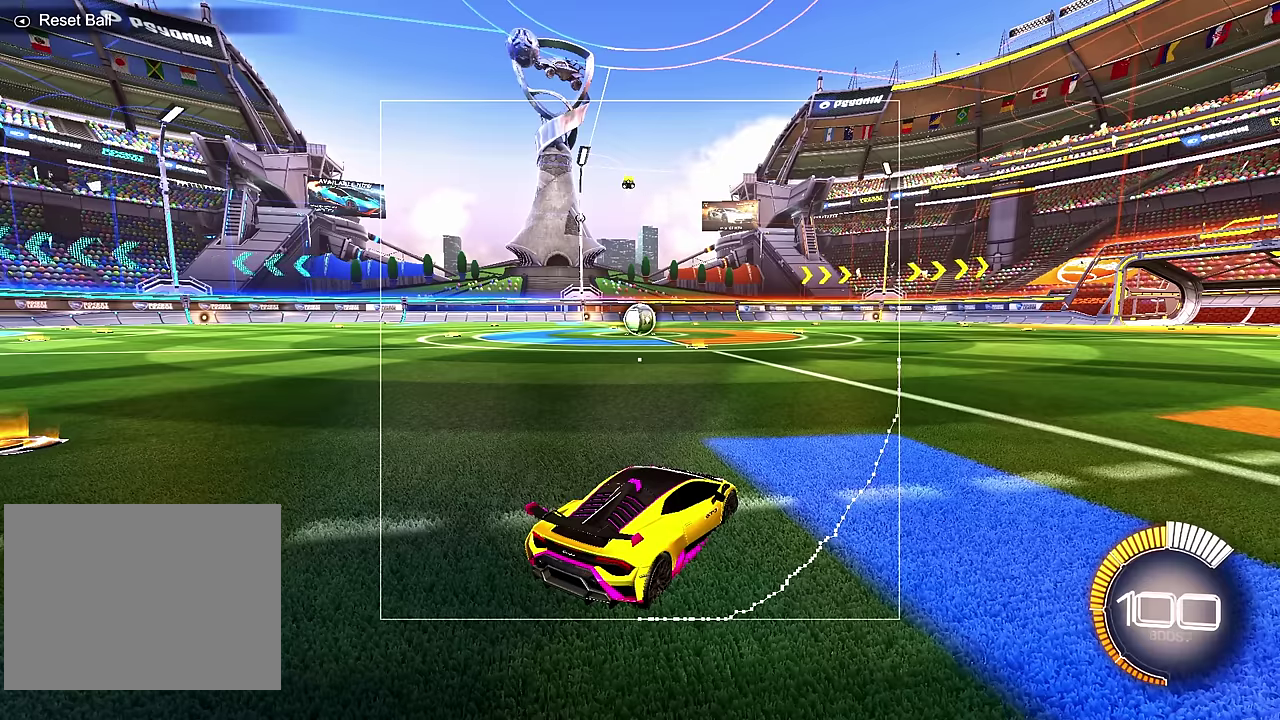
{"dt_ms": 500, "buttons": [], "left_stick": "down", "events": []}
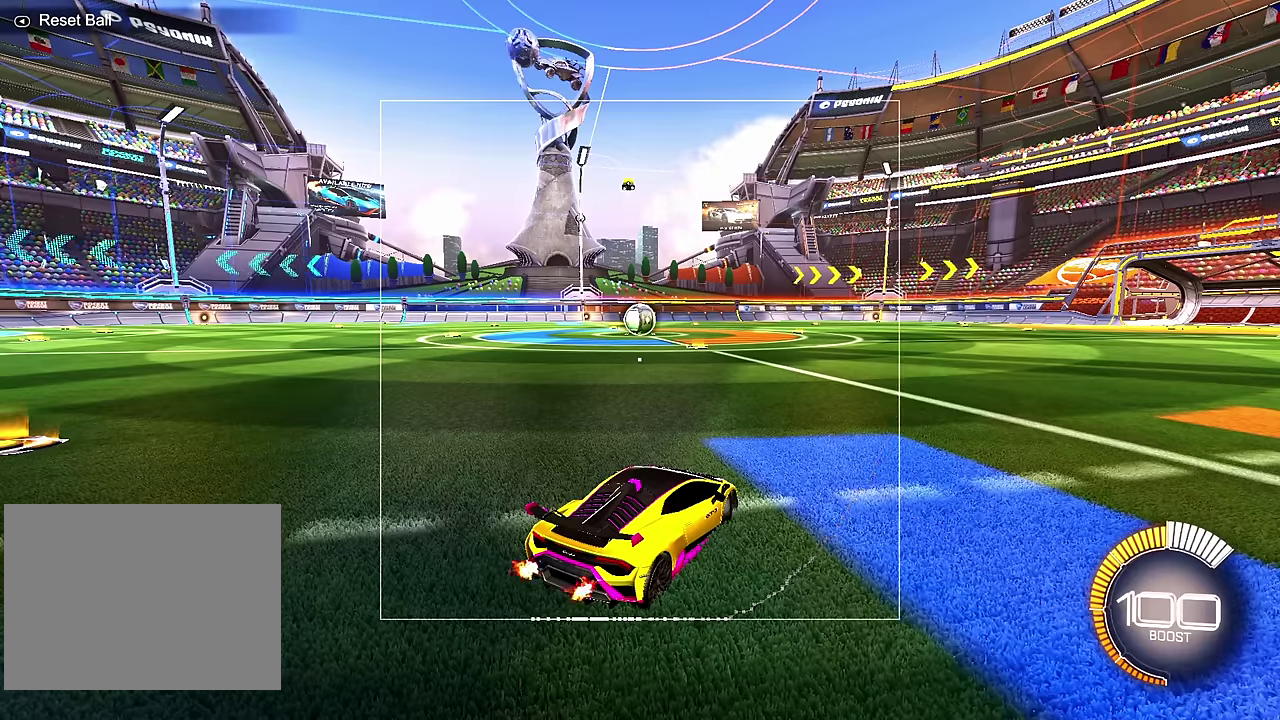
{"dt_ms": 300, "buttons": [], "left_stick": "down-left", "events": [[233, "left_stick", "down-left"]]}
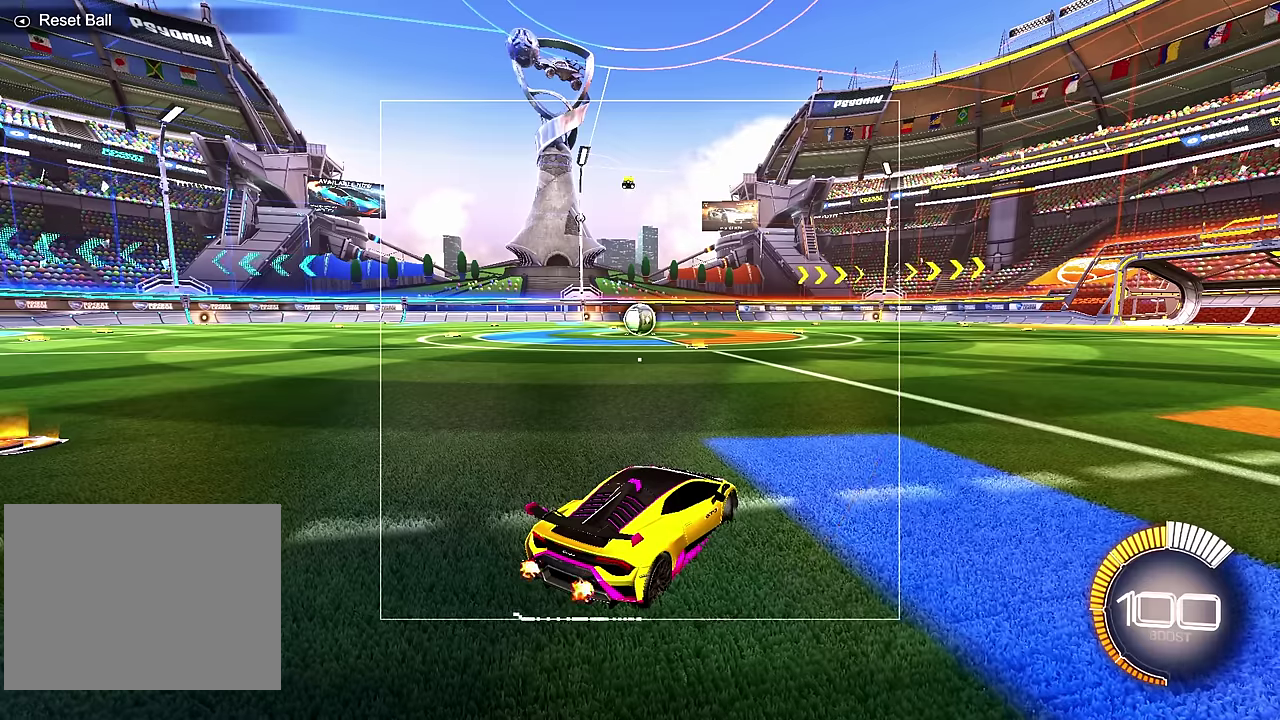
{"dt_ms": 800, "buttons": [], "left_stick": "down", "events": [[433, "left_stick", "down"]]}
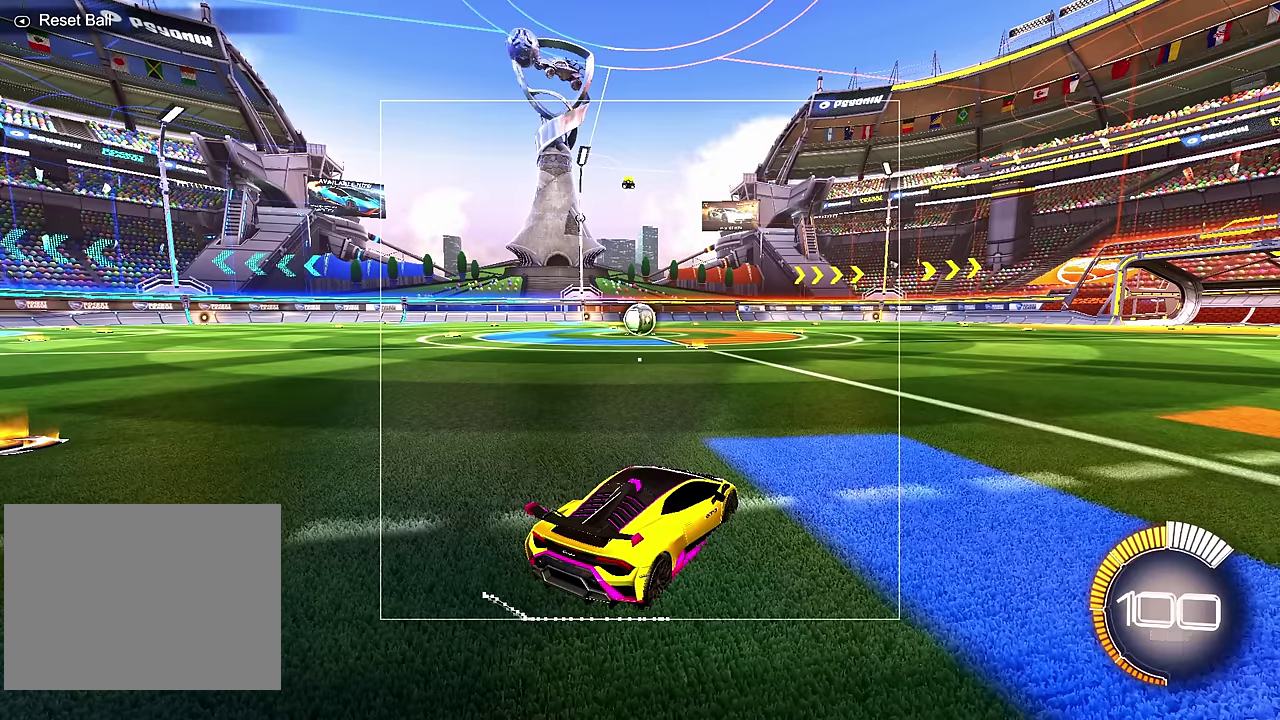
{"dt_ms": 600, "buttons": [], "left_stick": "down-right", "events": [[183, "left_stick", "down-right"]]}
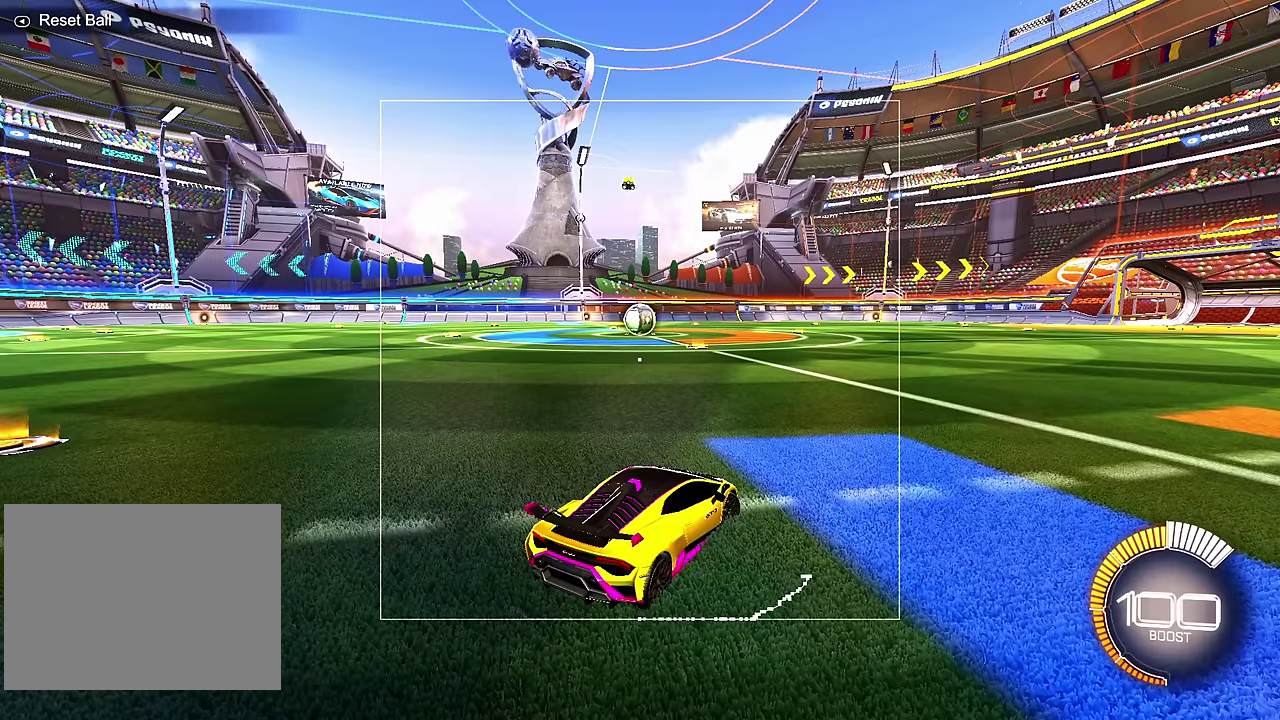
{"dt_ms": 300, "buttons": [], "left_stick": "down", "events": [[183, "left_stick", "down"]]}
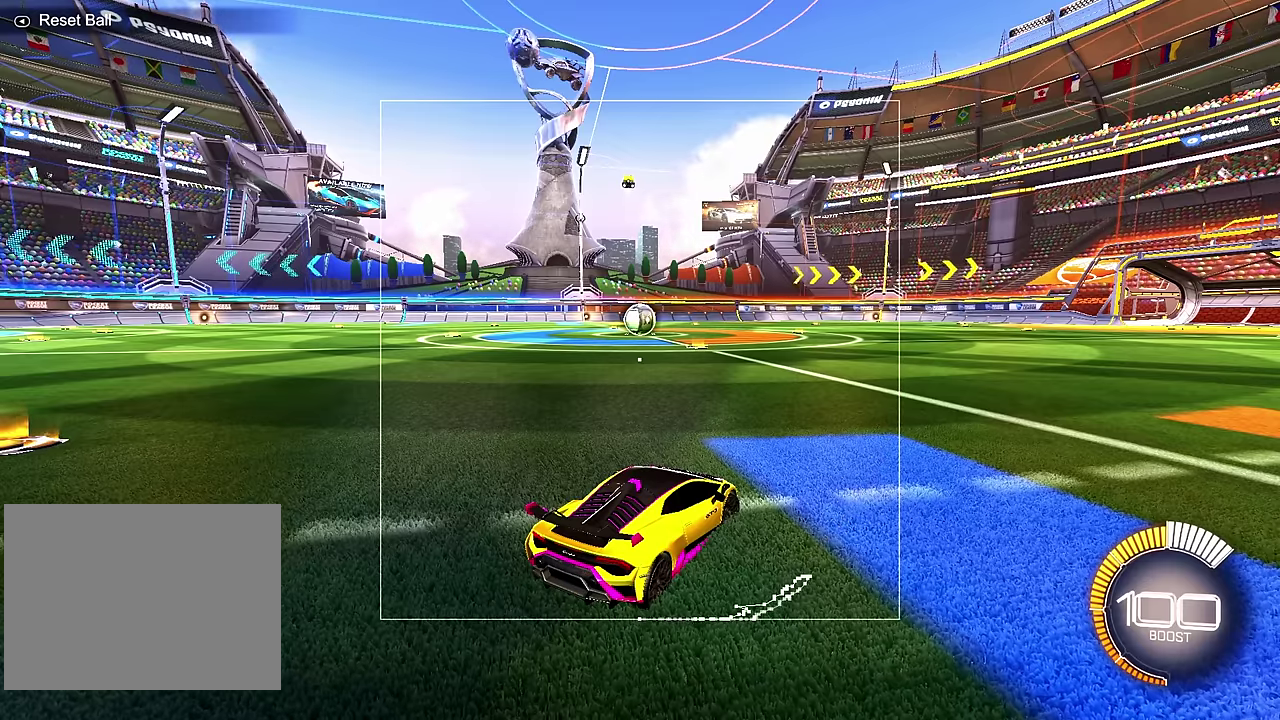
{"dt_ms": 500, "buttons": [], "left_stick": "down", "events": []}
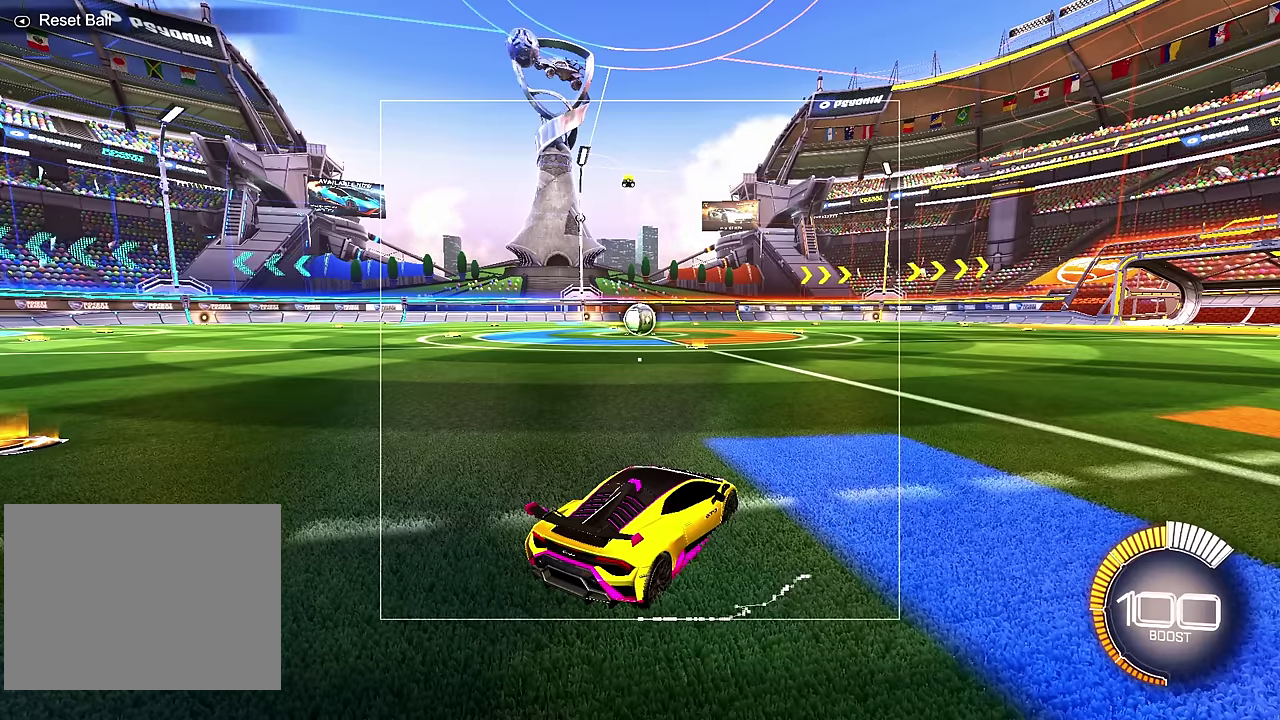
{"dt_ms": 500, "buttons": [], "left_stick": "down", "events": []}
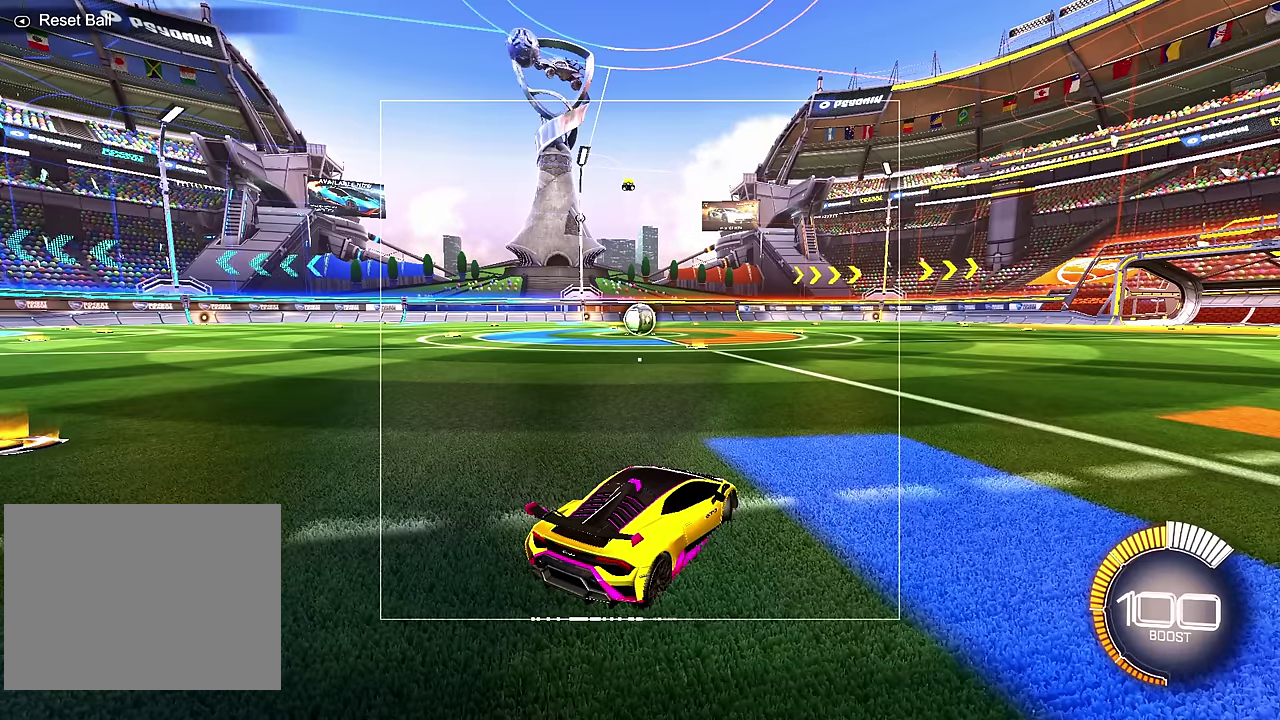
{"dt_ms": 500, "buttons": [], "left_stick": "down-left", "events": [[50, "left_stick", "down-left"]]}
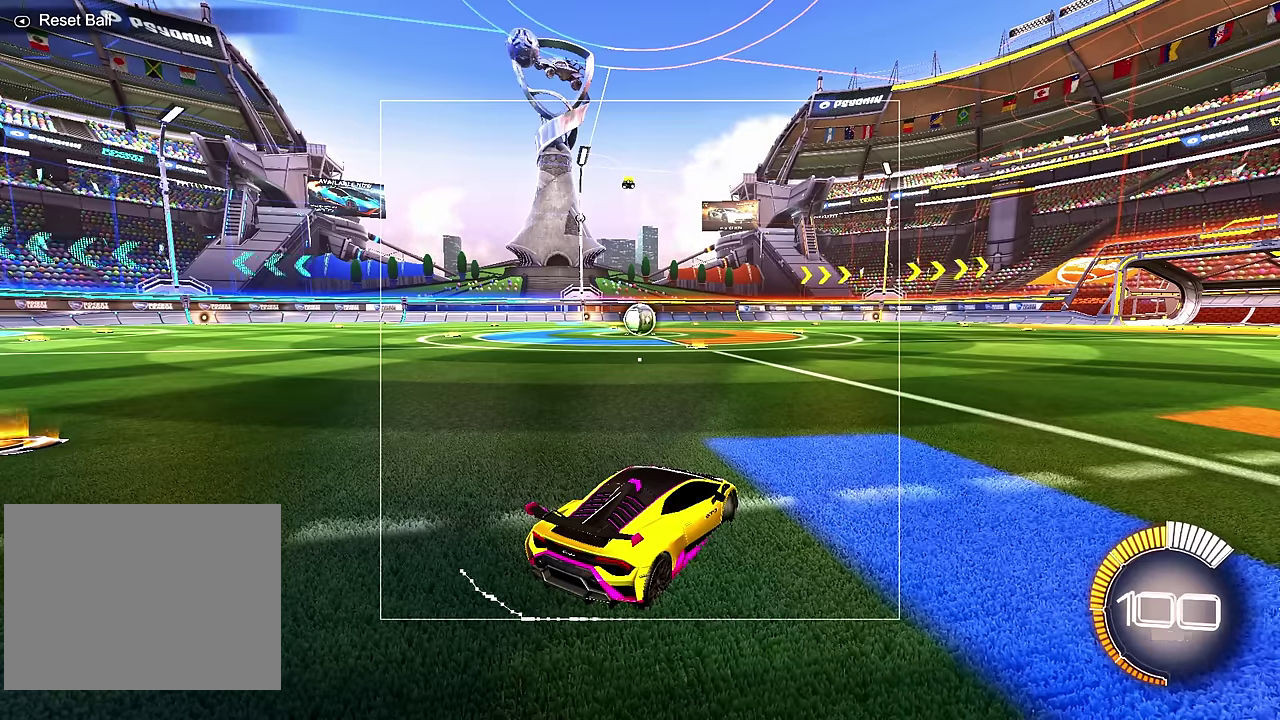
{"dt_ms": 500, "buttons": [], "left_stick": "down", "events": [[233, "left_stick", "down"]]}
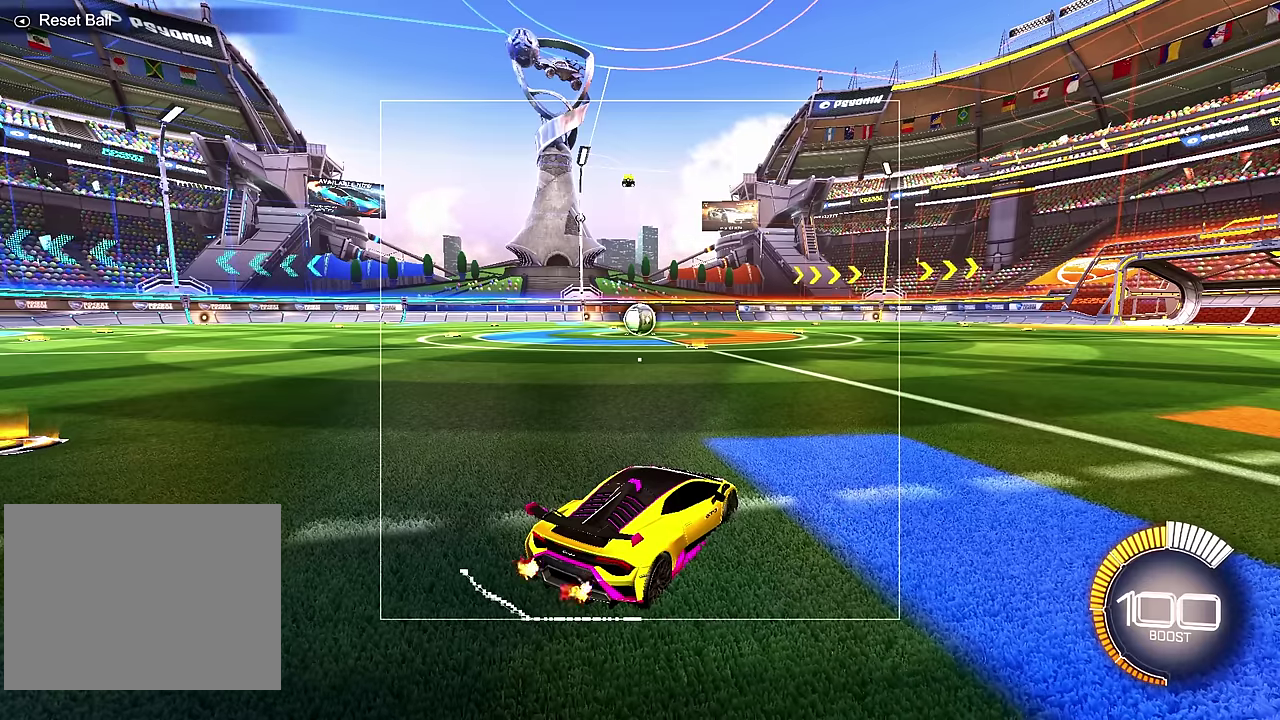
{"dt_ms": 500, "buttons": [], "left_stick": "down", "events": []}
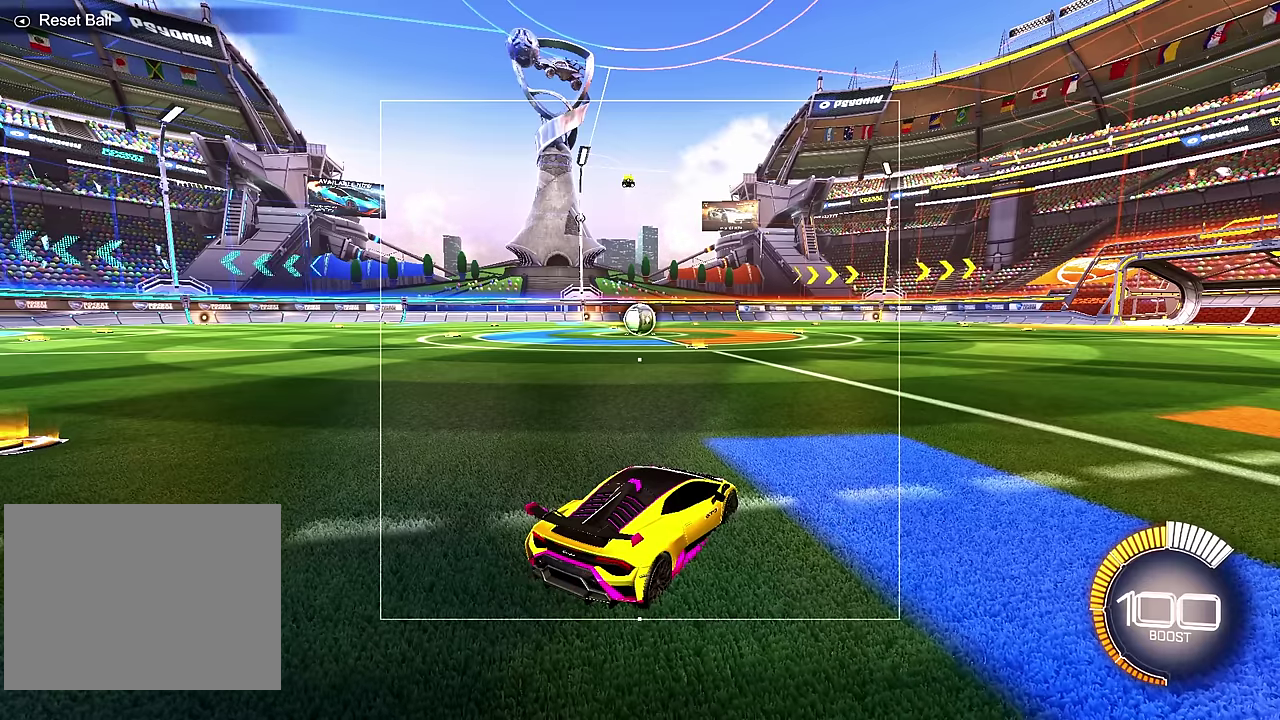
{"dt_ms": 500, "buttons": [], "left_stick": "down", "events": []}
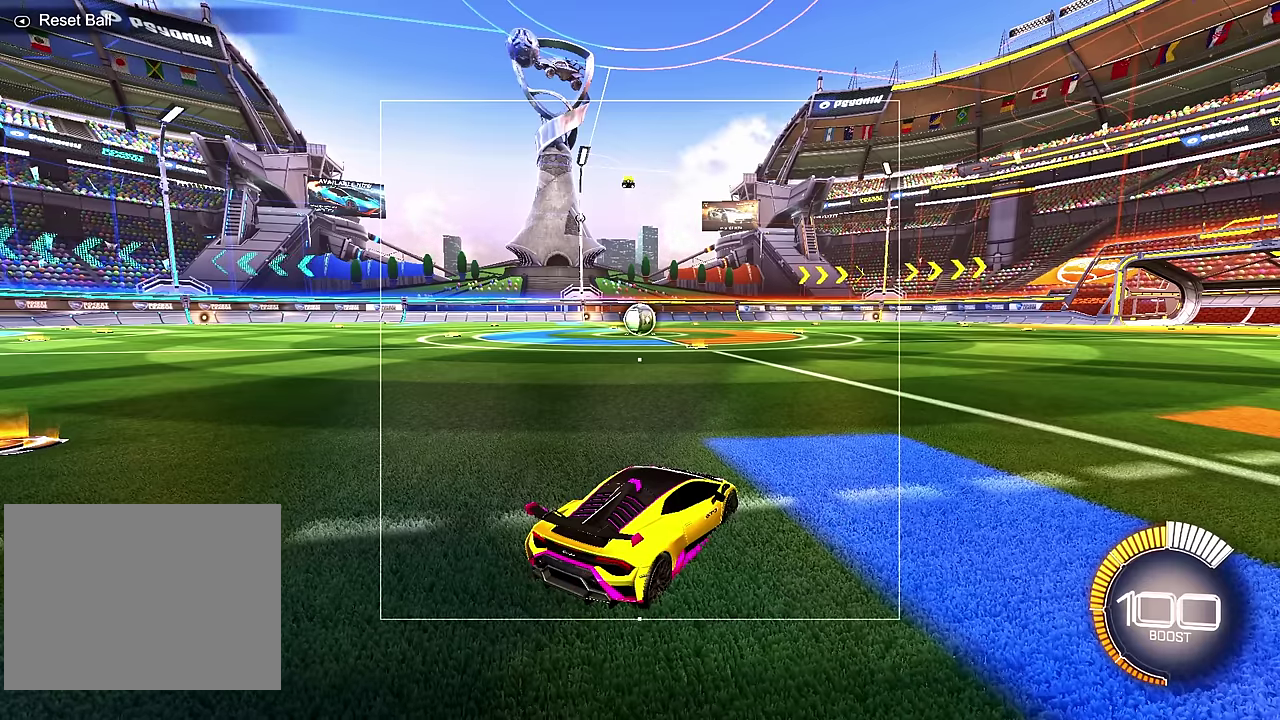
{"dt_ms": 500, "buttons": [], "left_stick": "down", "events": []}
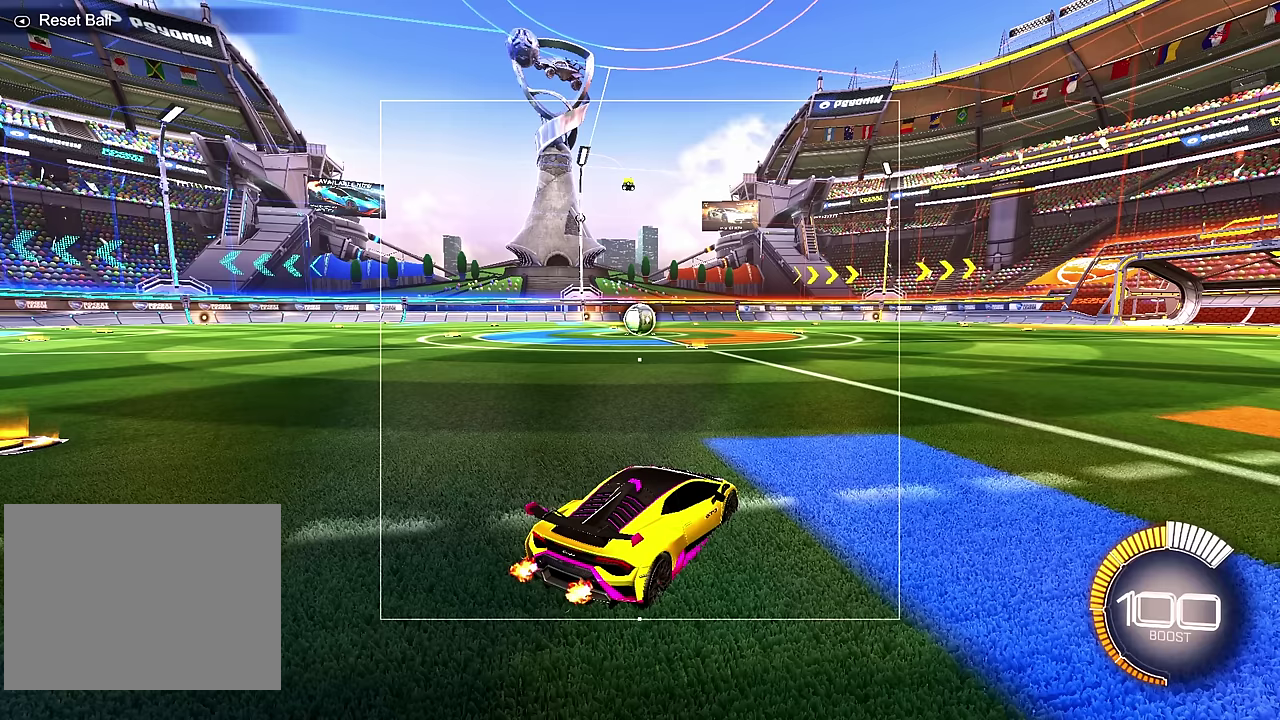
{"dt_ms": 500, "buttons": [], "left_stick": "down", "events": []}
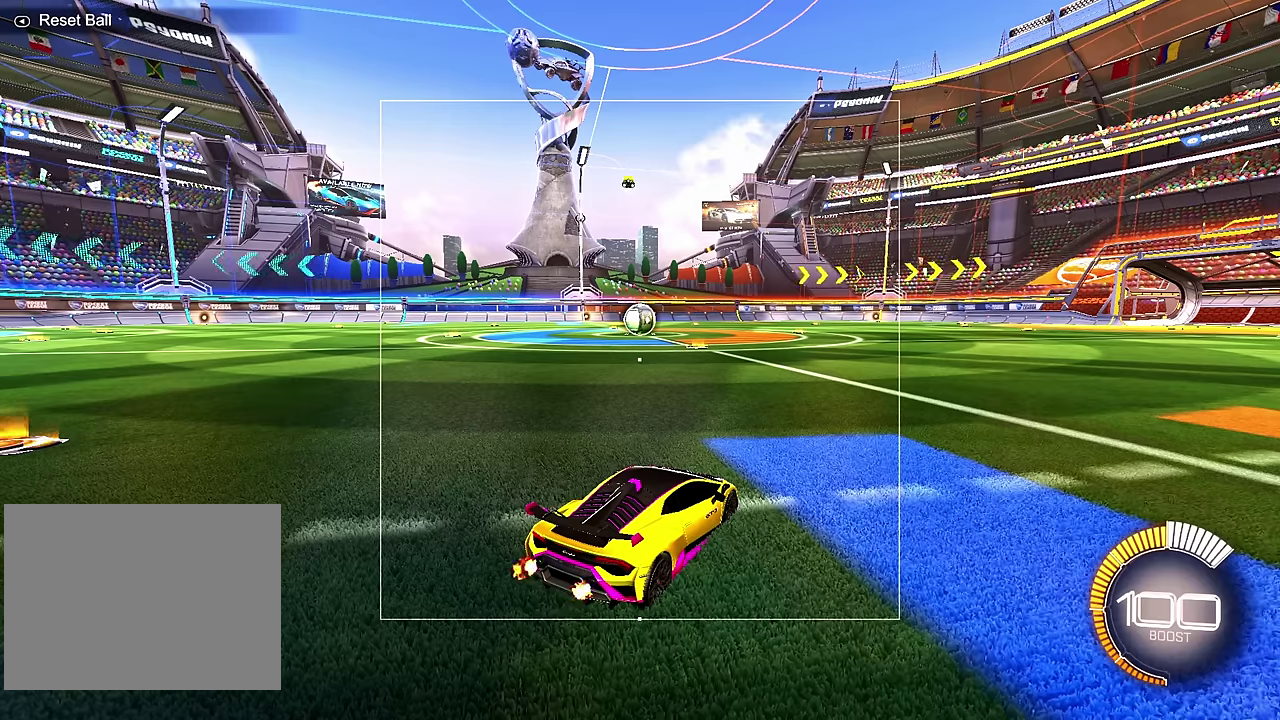
{"dt_ms": 500, "buttons": [], "left_stick": "down", "events": []}
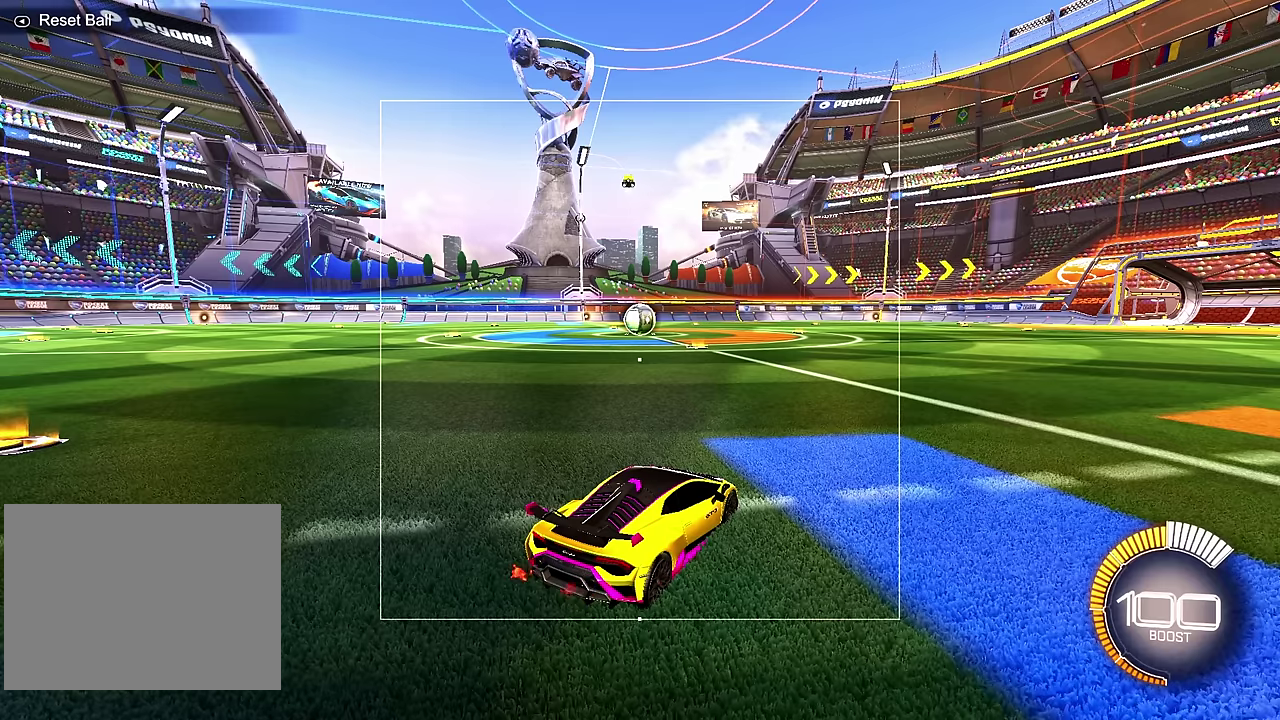
{"dt_ms": 500, "buttons": [], "left_stick": "down", "events": []}
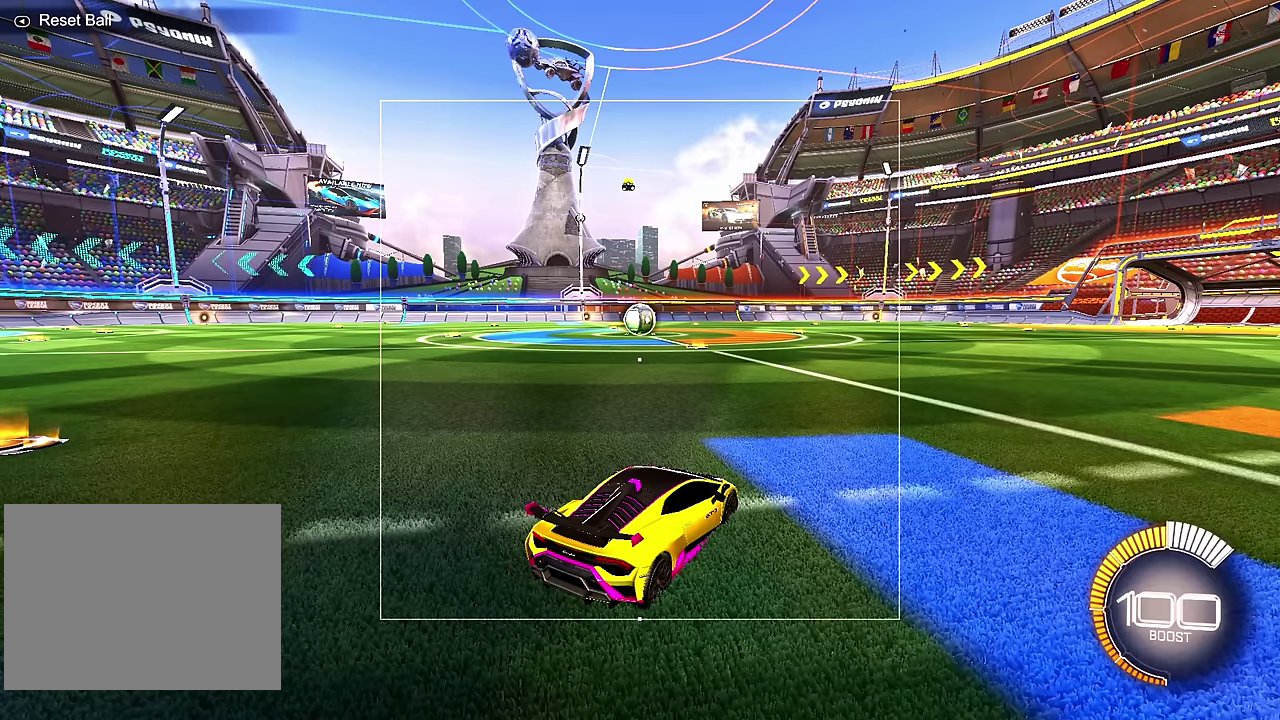
{"dt_ms": 600, "buttons": [], "left_stick": "down", "events": []}